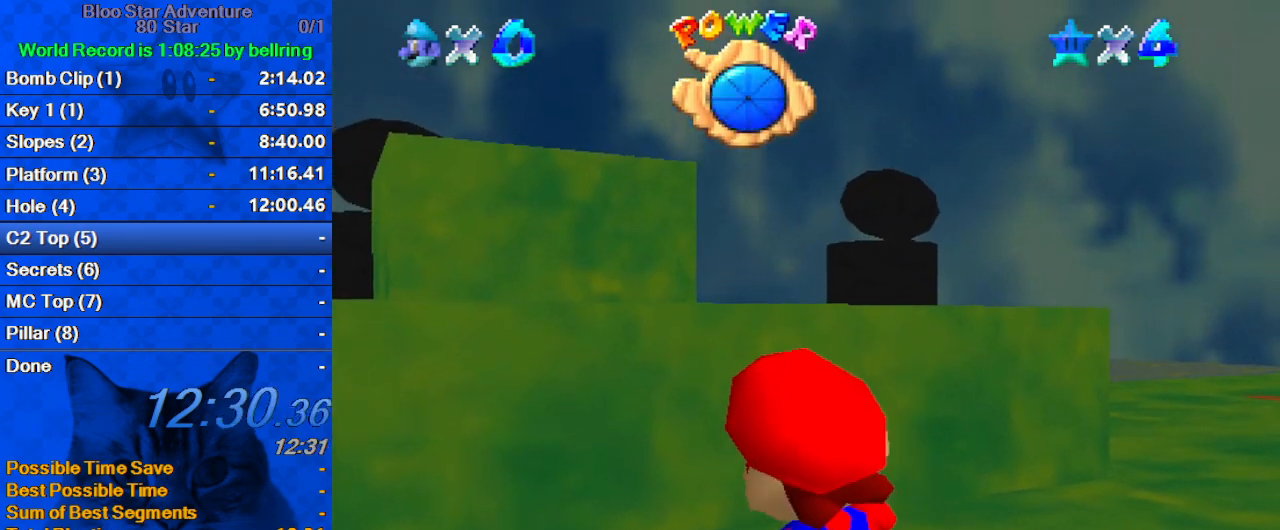
Gameplay with keyboard; each line is a JSON object with the keys held at the frame after it. "events" lists presses ("down") and releases ("up") of "a", "c", "ctrl", "d", "down", "left", "return", "right", "s", "shift", "up", "w", "x" and "y" between this image and that frame as [ms after this image, input, new state], when the widget could be followed in between. No other keys are recorded. Mouse input is not recorded.
{"keys": ["left", "up"], "events": [[333, "up", "down"], [367, "left", "down"]]}
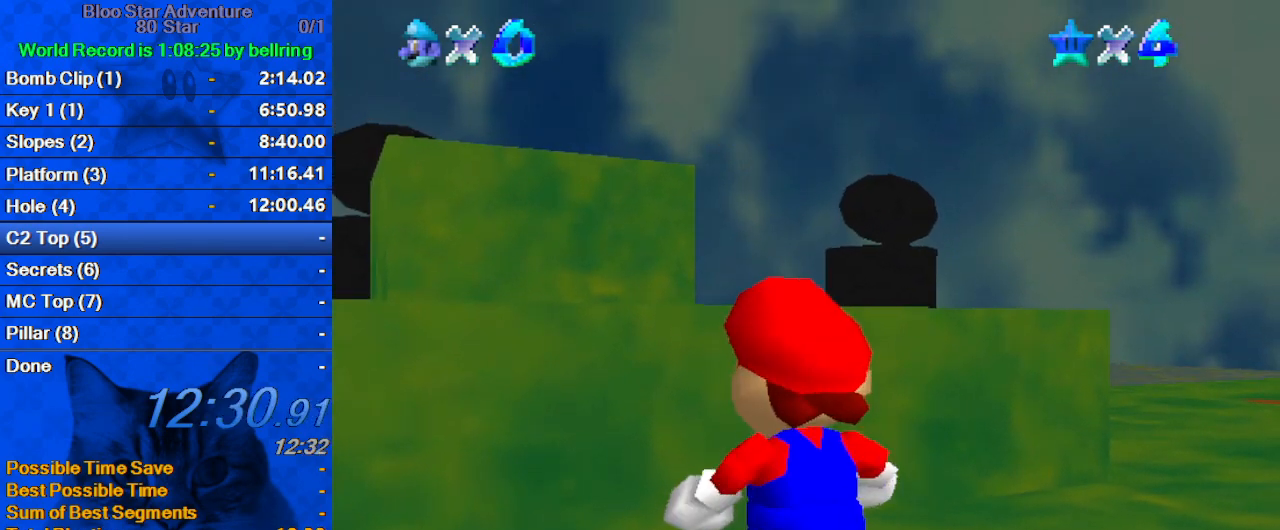
{"keys": ["left", "shift", "up", "y"], "events": [[233, "y", "down"], [300, "shift", "down"]]}
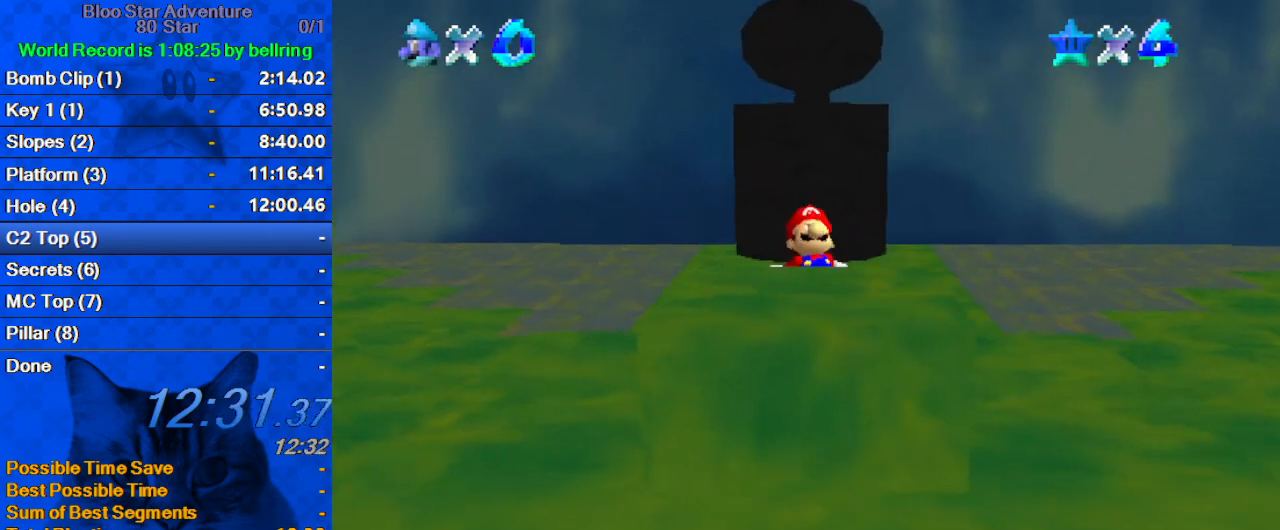
{"keys": ["down", "right"], "events": [[67, "left", "up"], [67, "y", "up"], [133, "shift", "up"], [200, "left", "down"], [200, "up", "up"], [267, "down", "down"], [367, "left", "up"], [433, "right", "down"]]}
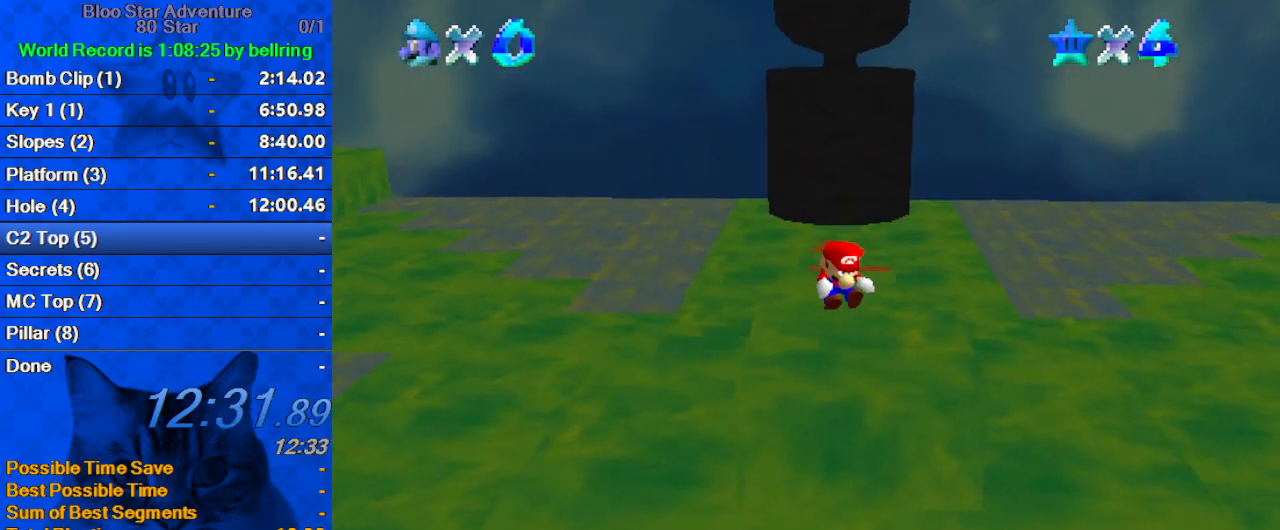
{"keys": ["a", "down", "right", "y"], "events": [[33, "y", "down"], [267, "shift", "down"], [467, "shift", "up"], [500, "a", "down"]]}
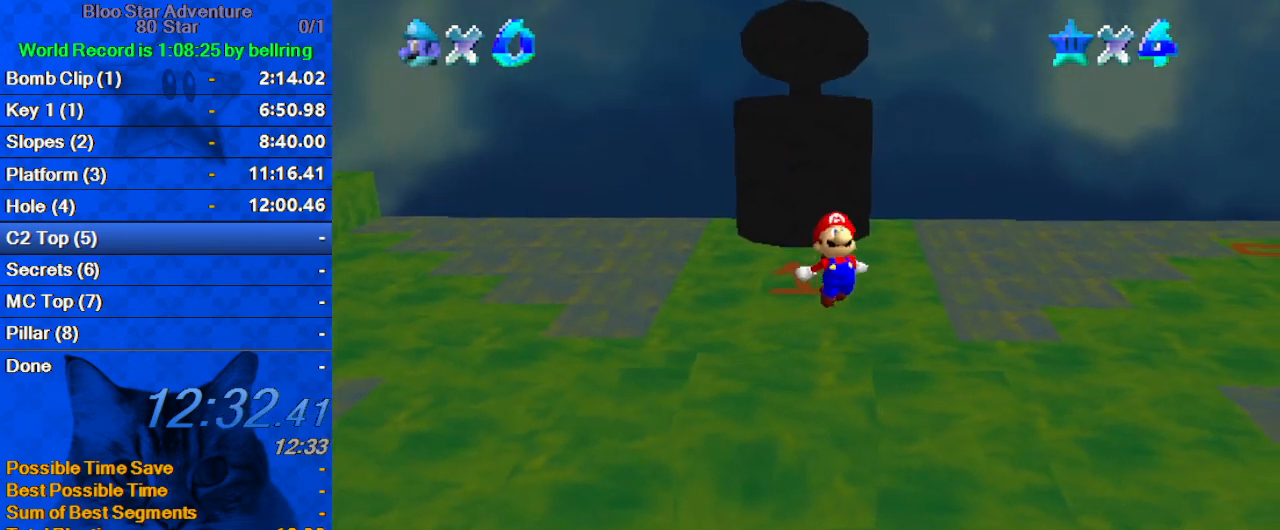
{"keys": ["a", "right"], "events": [[100, "y", "up"], [200, "a", "up"], [233, "a", "down"], [367, "a", "up"], [433, "down", "up"], [467, "a", "down"]]}
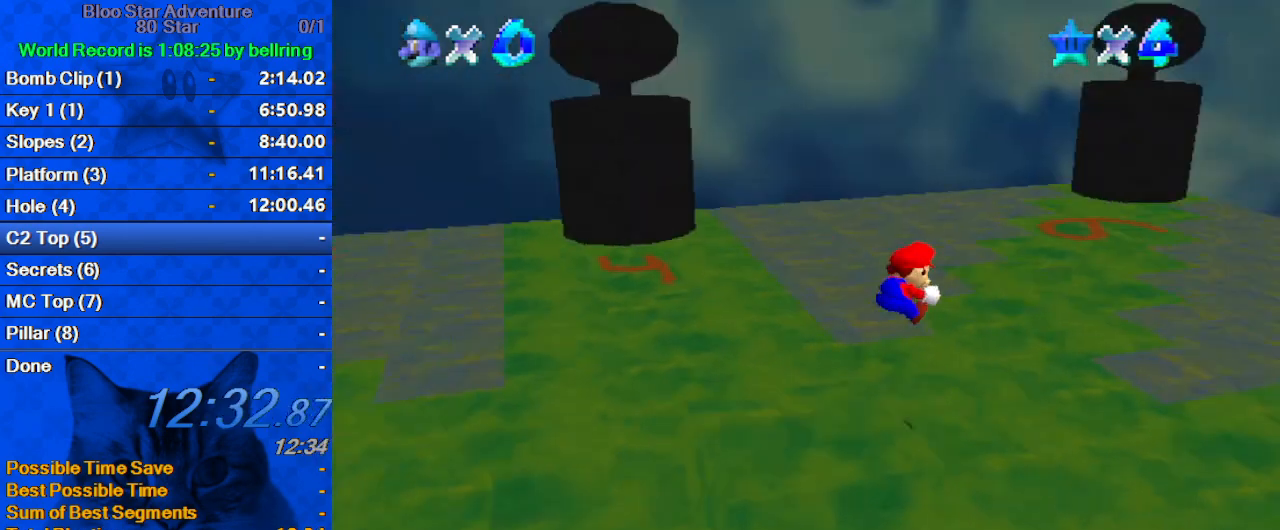
{"keys": ["up"], "events": [[67, "a", "up"], [167, "a", "down"], [167, "up", "down"], [300, "right", "up"], [333, "a", "up"]]}
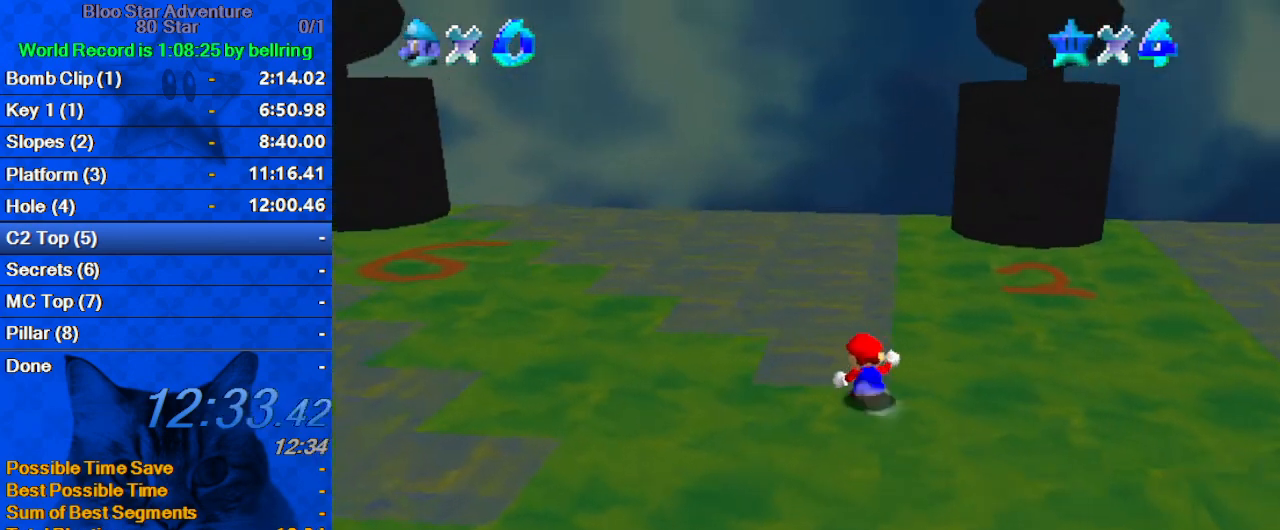
{"keys": ["a", "up"], "events": [[233, "right", "down"], [300, "shift", "down"], [367, "right", "up"], [367, "shift", "up"], [500, "a", "down"]]}
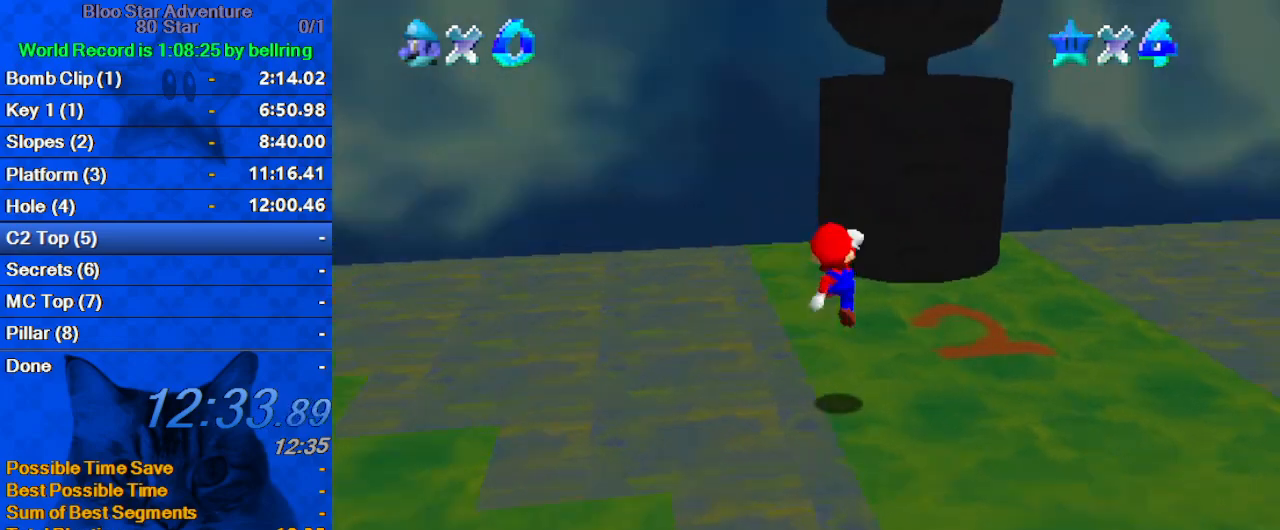
{"keys": ["shift", "up"], "events": [[100, "a", "up"], [100, "right", "down"], [233, "right", "up"], [367, "shift", "down"]]}
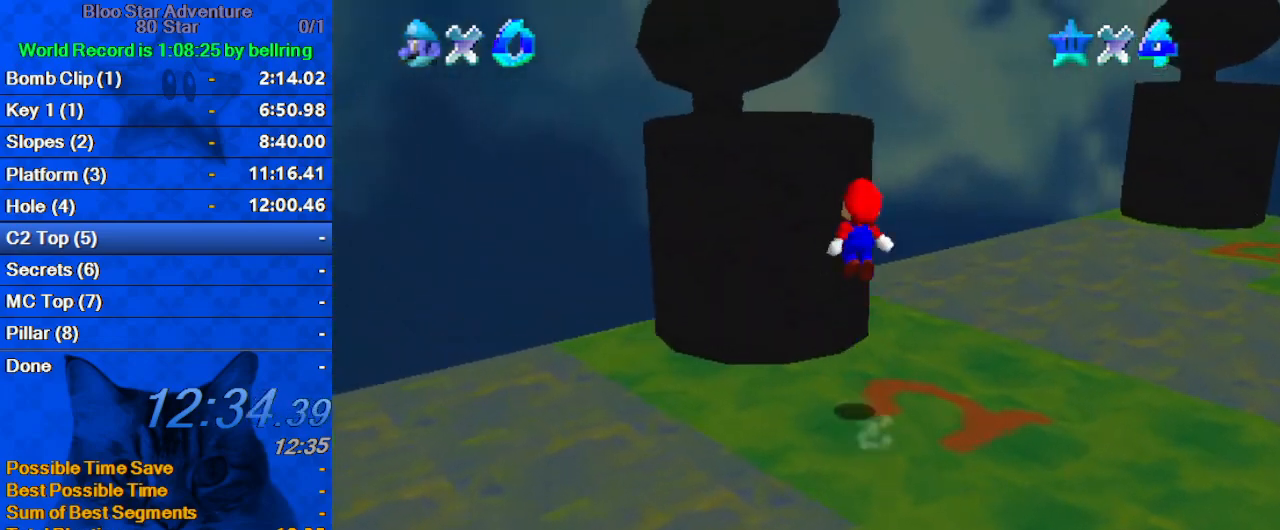
{"keys": ["down"], "events": [[200, "left", "down"], [300, "up", "up"], [333, "shift", "up"], [400, "down", "down"], [400, "left", "up"]]}
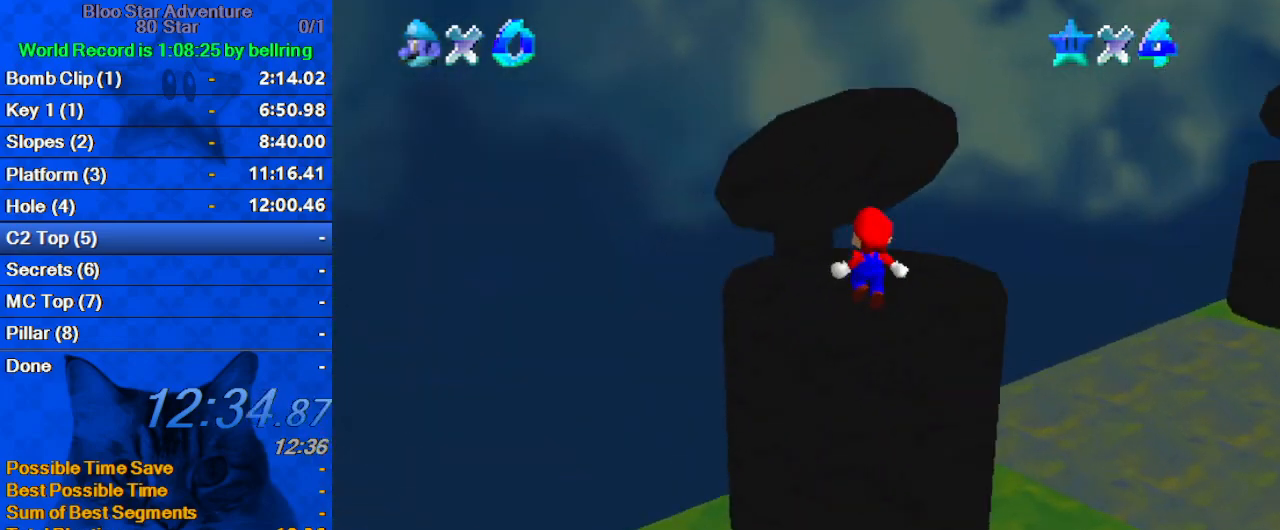
{"keys": [], "events": [[433, "down", "up"]]}
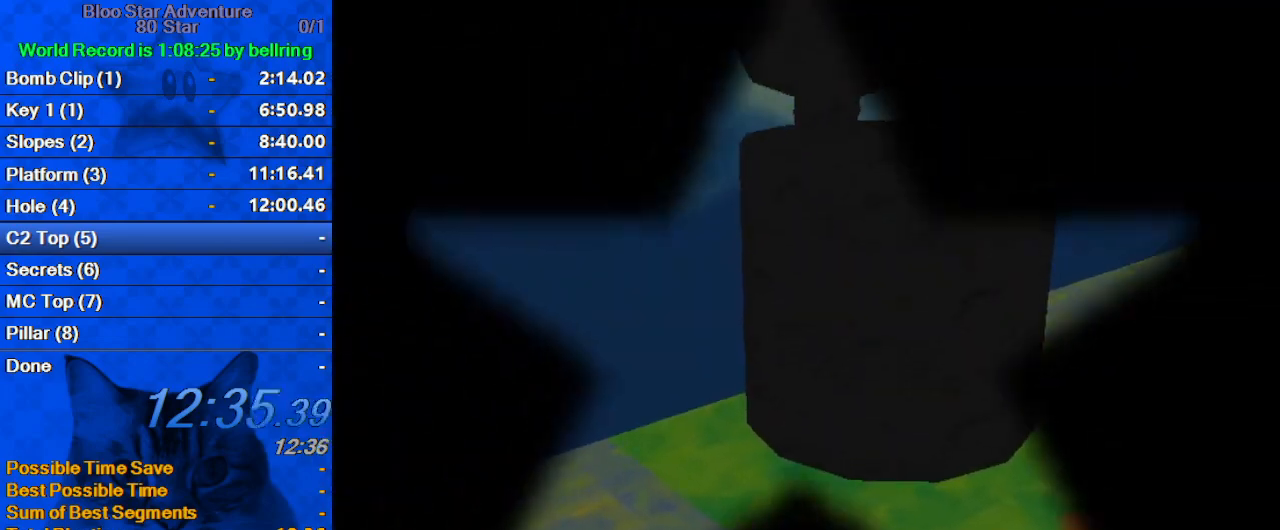
{"keys": [], "events": []}
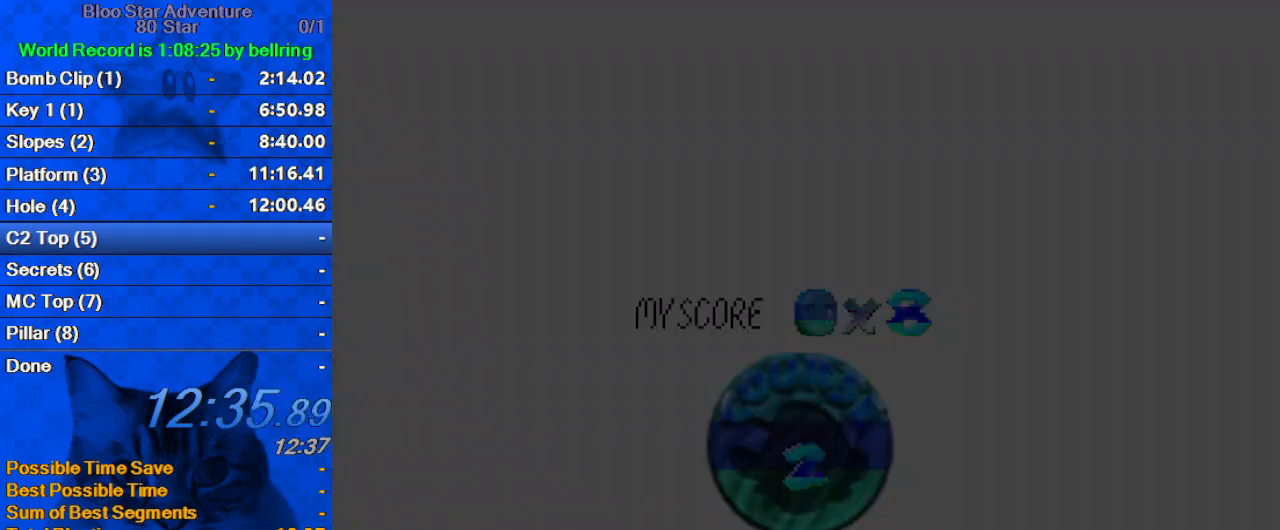
{"keys": ["shift"], "events": [[200, "shift", "down"], [300, "shift", "up"], [433, "shift", "down"]]}
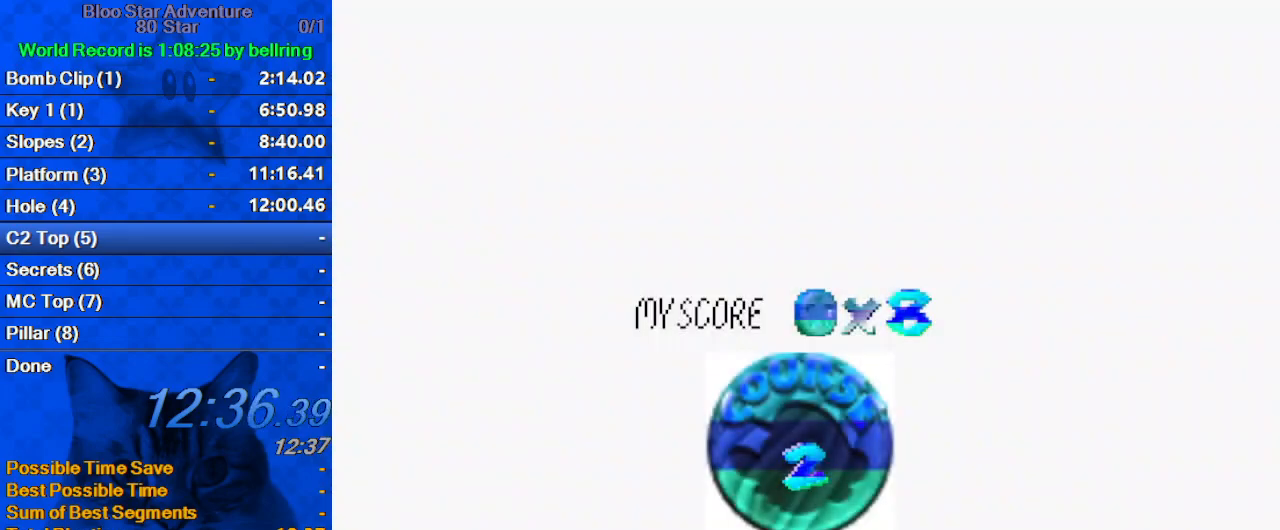
{"keys": ["shift"], "events": [[33, "shift", "up"], [100, "shift", "down"], [200, "shift", "up"], [300, "shift", "down"], [333, "shift", "up"], [433, "shift", "down"]]}
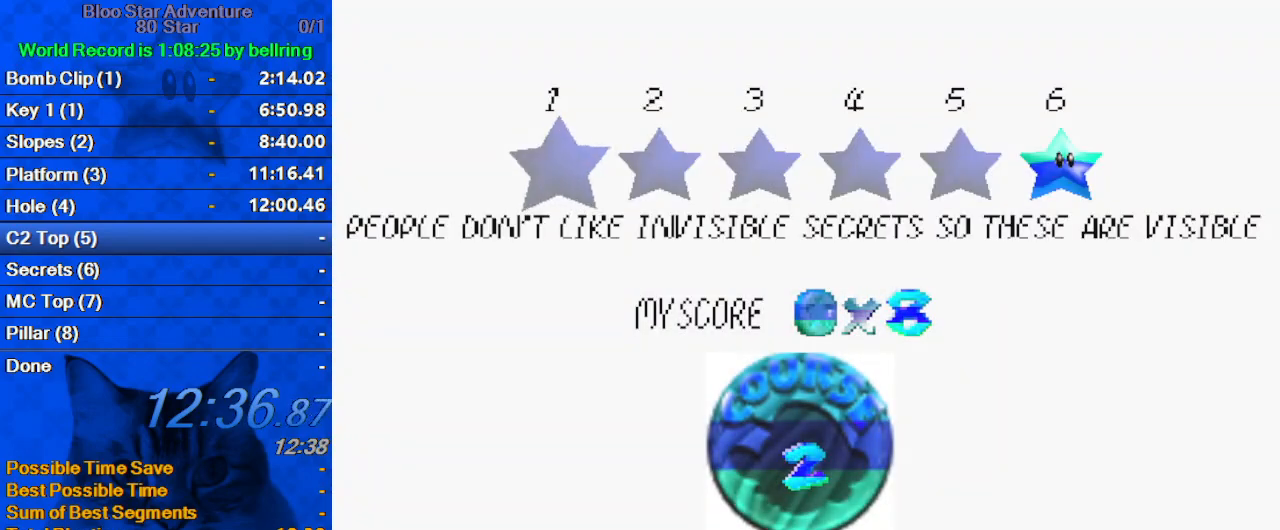
{"keys": [], "events": [[33, "shift", "up"], [133, "shift", "down"], [233, "shift", "up"], [300, "shift", "down"], [400, "shift", "up"]]}
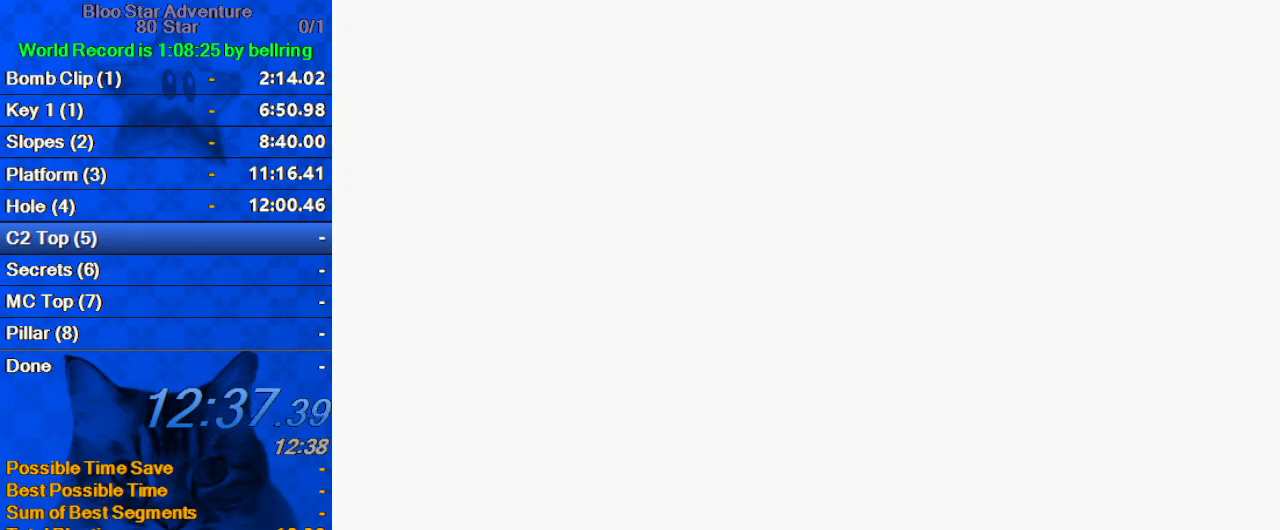
{"keys": ["a", "up"], "events": [[433, "a", "down"], [433, "up", "down"]]}
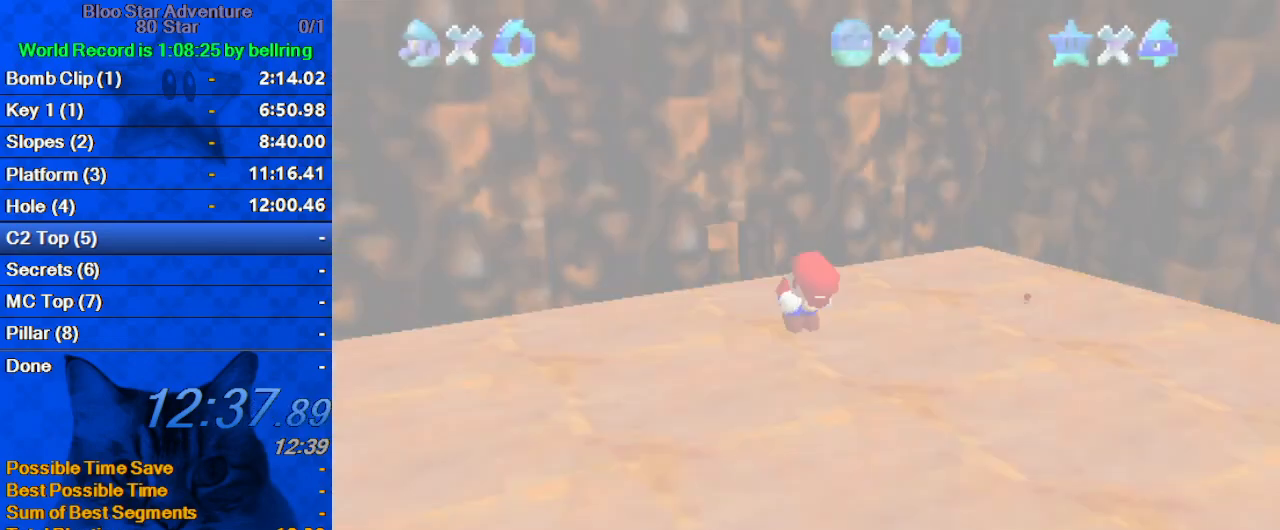
{"keys": ["up"], "events": [[67, "a", "up"], [167, "a", "down"], [233, "a", "up"], [333, "a", "down"], [433, "a", "up"]]}
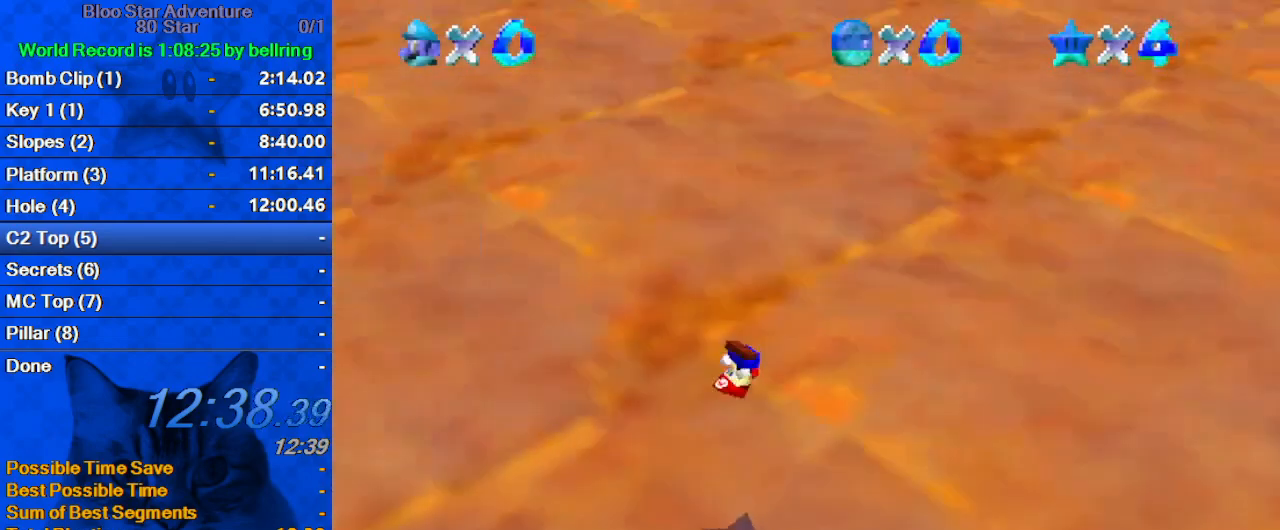
{"keys": ["up"], "events": [[33, "a", "down"], [133, "a", "up"], [200, "c", "down"], [300, "c", "up"], [367, "c", "down"], [500, "c", "up"]]}
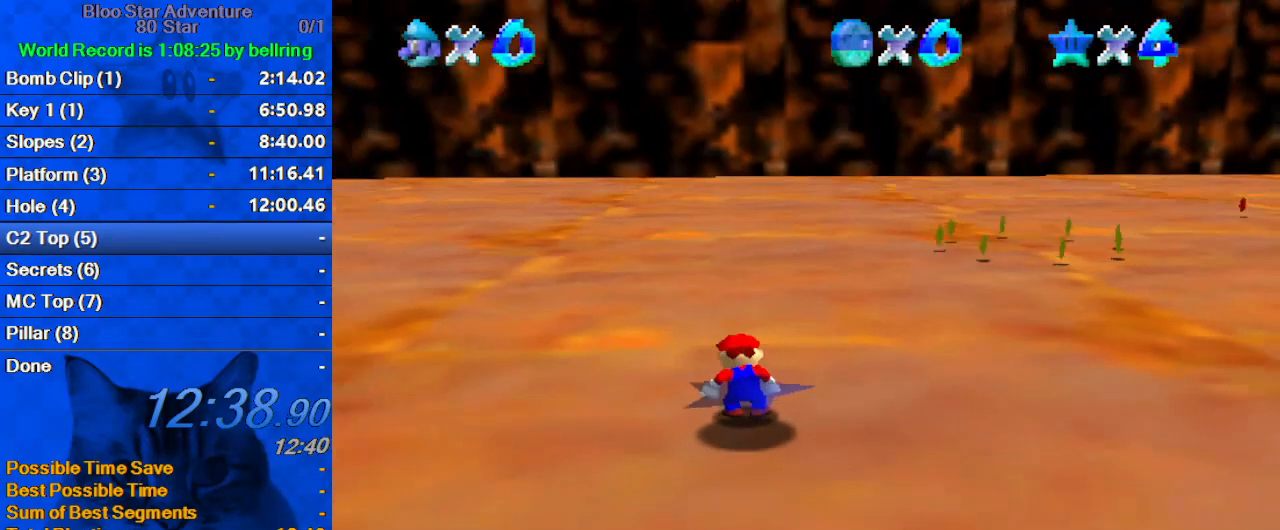
{"keys": ["a", "right"], "events": [[33, "a", "down"], [133, "a", "up"], [200, "right", "down"], [233, "a", "down"], [333, "up", "up"], [367, "a", "up"], [433, "a", "down"]]}
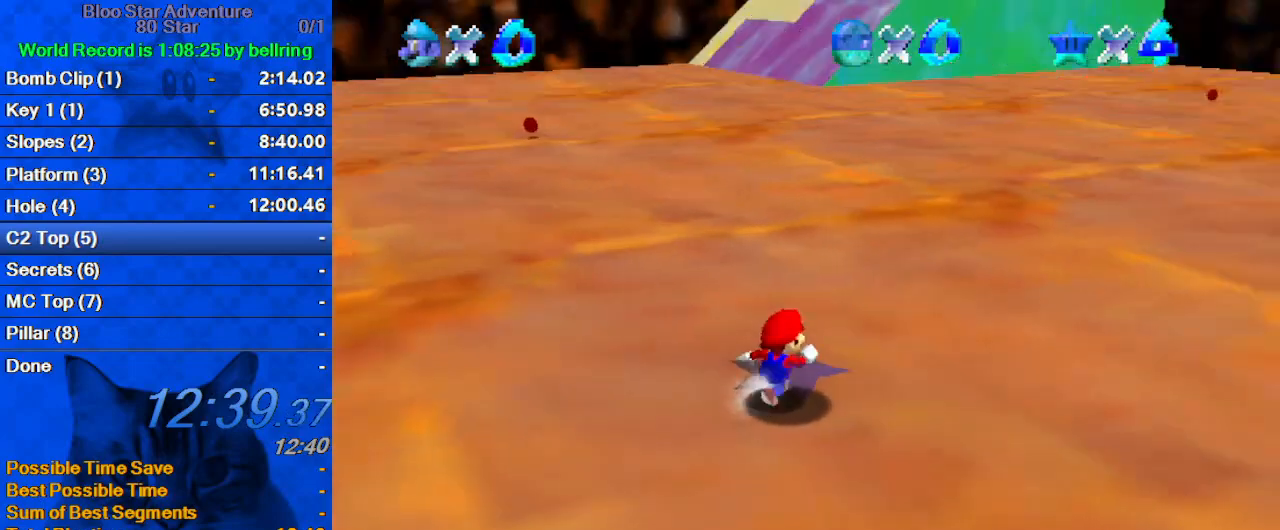
{"keys": ["left", "up"], "events": [[67, "up", "down"], [67, "w", "down"], [200, "a", "up"], [200, "right", "up"], [200, "w", "up"], [333, "left", "down"]]}
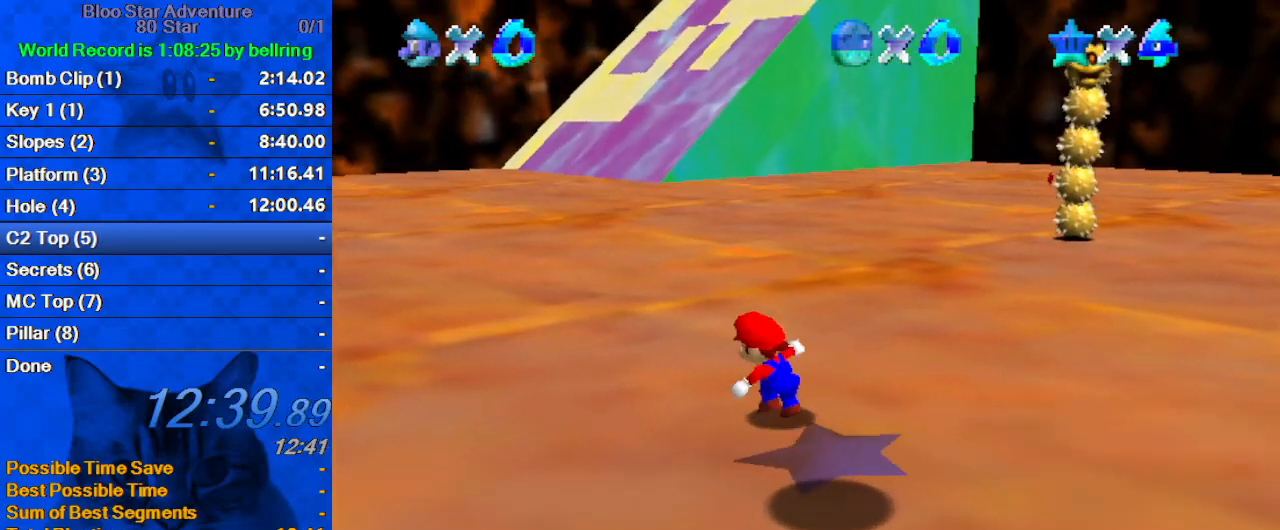
{"keys": ["left", "up"], "events": [[33, "shift", "down"], [133, "left", "up"], [167, "shift", "up"], [267, "left", "down"]]}
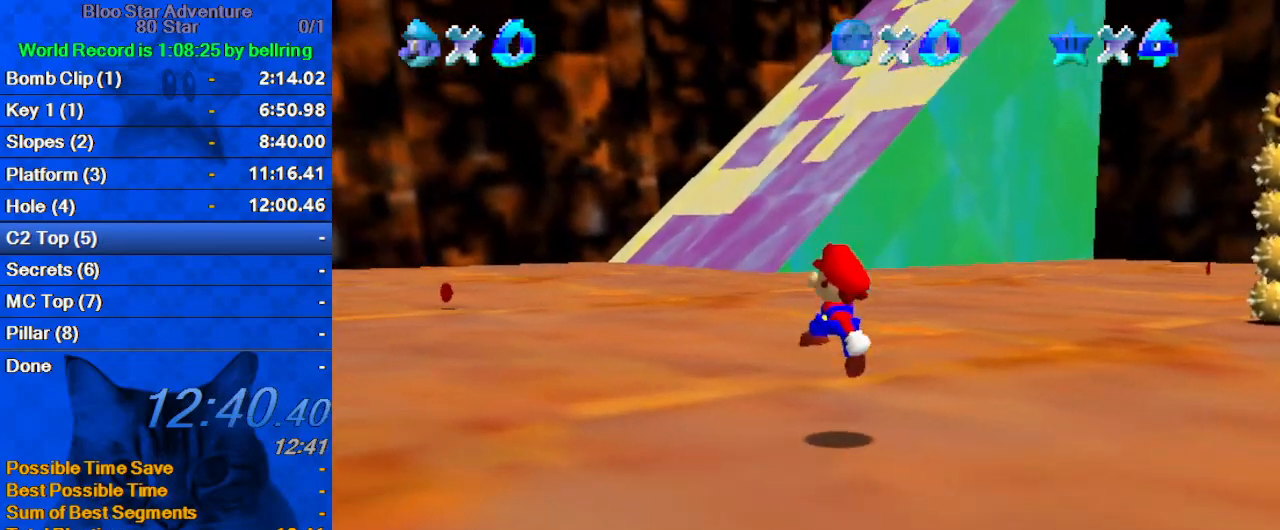
{"keys": ["left", "up"], "events": [[33, "ctrl", "down"], [133, "ctrl", "up"], [133, "shift", "down"], [167, "ctrl", "down"], [367, "ctrl", "up"], [367, "shift", "up"]]}
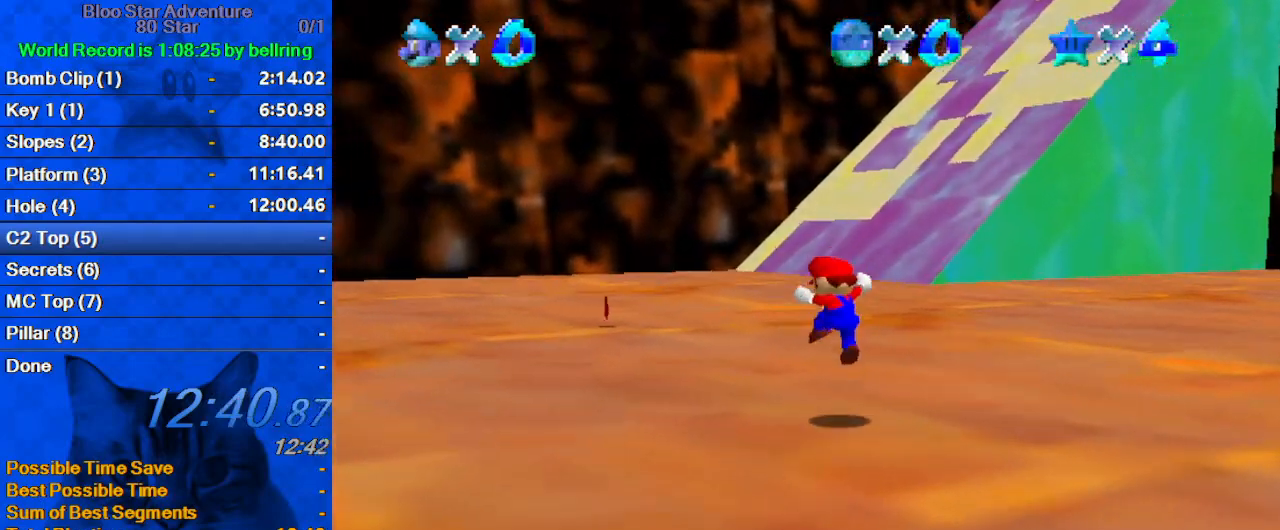
{"keys": ["left", "up"], "events": [[133, "left", "up"], [233, "ctrl", "down"], [367, "left", "down"], [433, "ctrl", "up"]]}
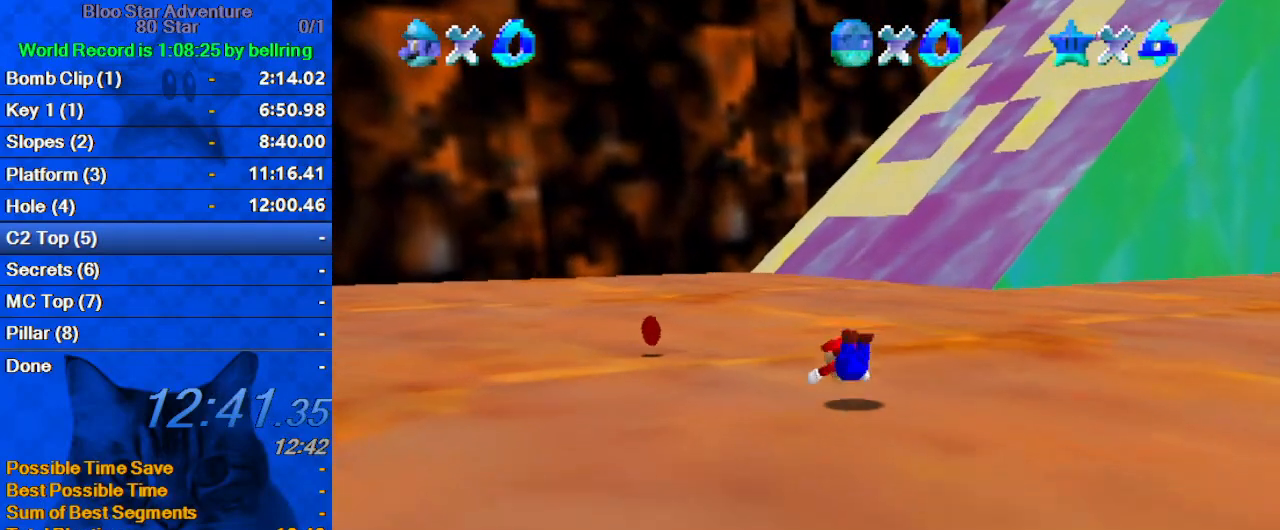
{"keys": ["left", "up"], "events": [[33, "left", "up"], [67, "shift", "down"], [100, "ctrl", "down"], [300, "ctrl", "up"], [333, "shift", "up"], [400, "left", "down"]]}
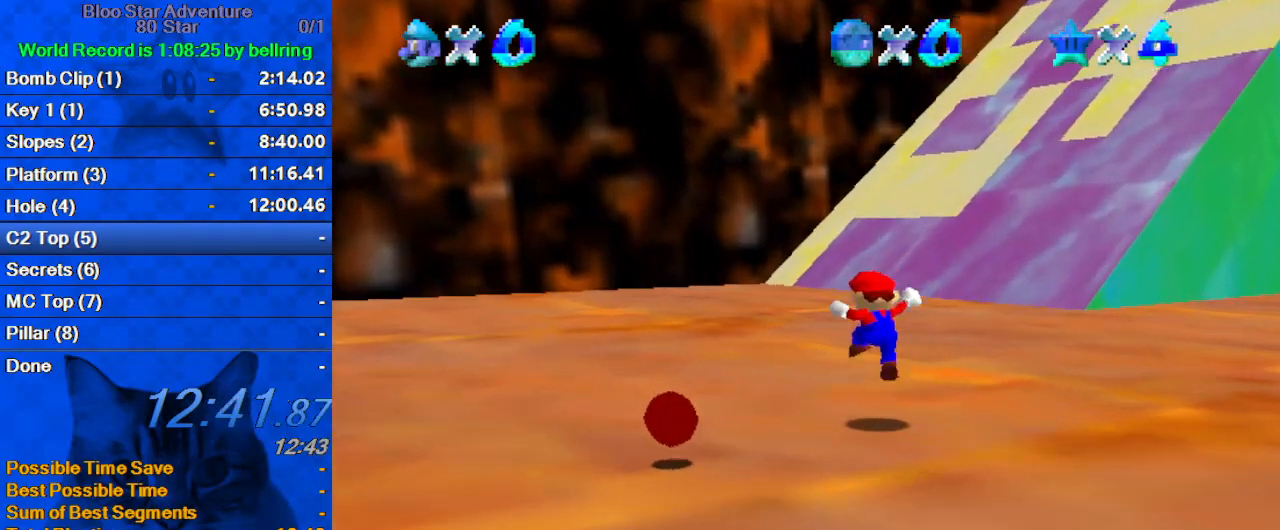
{"keys": ["up"], "events": [[133, "ctrl", "down"], [133, "left", "up"], [133, "shift", "down"], [200, "left", "down"], [367, "left", "up"], [367, "shift", "up"], [400, "ctrl", "up"]]}
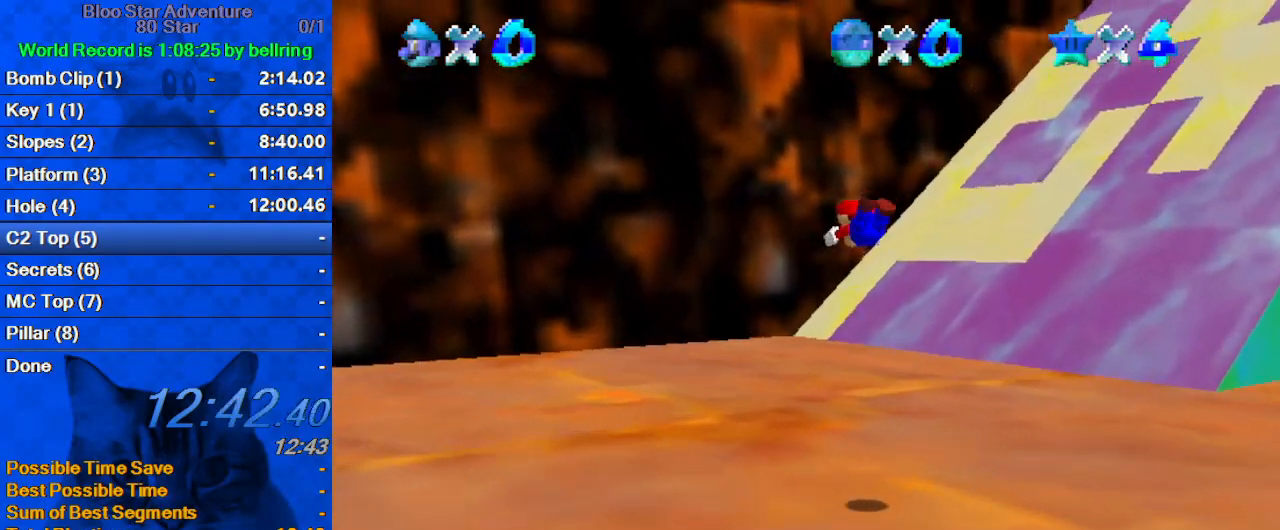
{"keys": ["left", "up"], "events": [[33, "a", "down"], [33, "left", "down"], [33, "s", "down"], [233, "s", "up"], [267, "a", "up"]]}
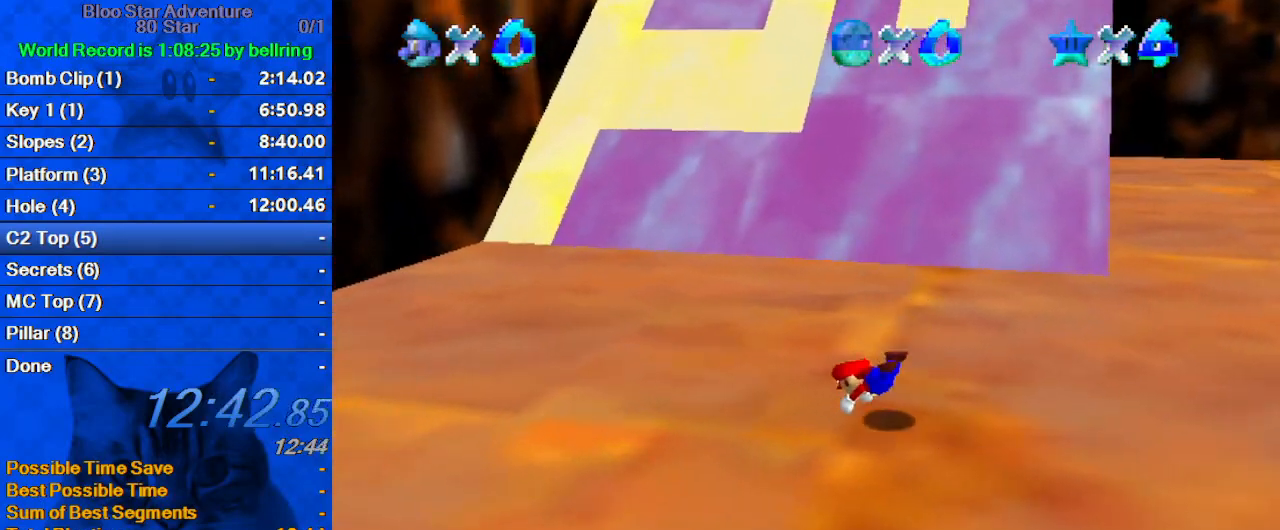
{"keys": ["left", "shift", "up"], "events": [[100, "shift", "down"], [133, "ctrl", "down"], [333, "ctrl", "up"]]}